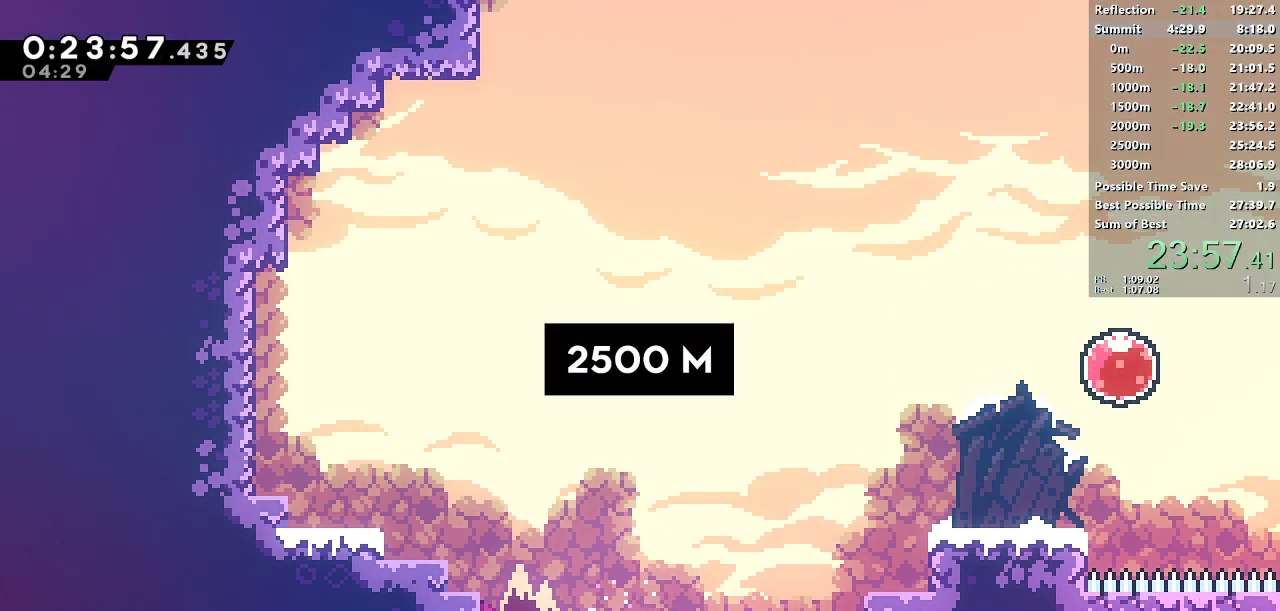
Gameplay with a controller (PlayStation layout); each line is a JSON object with the inputs held at the frame after it. "button_events" lists button changes between this image and that frame as [ms after this image, input, new state], when the widget could be followed in between (sticks are given only as held states). Not read: L3 R1 R3 right_stick.
{"buttons": ["CROSS", "SQUARE", "DPAD_UP", "DPAD_RIGHT"], "left_stick": "center", "button_events": [[117, "SQUARE", "down"], [167, "CROSS", "down"], [217, "DPAD_RIGHT", "down"], [233, "DPAD_UP", "down"]]}
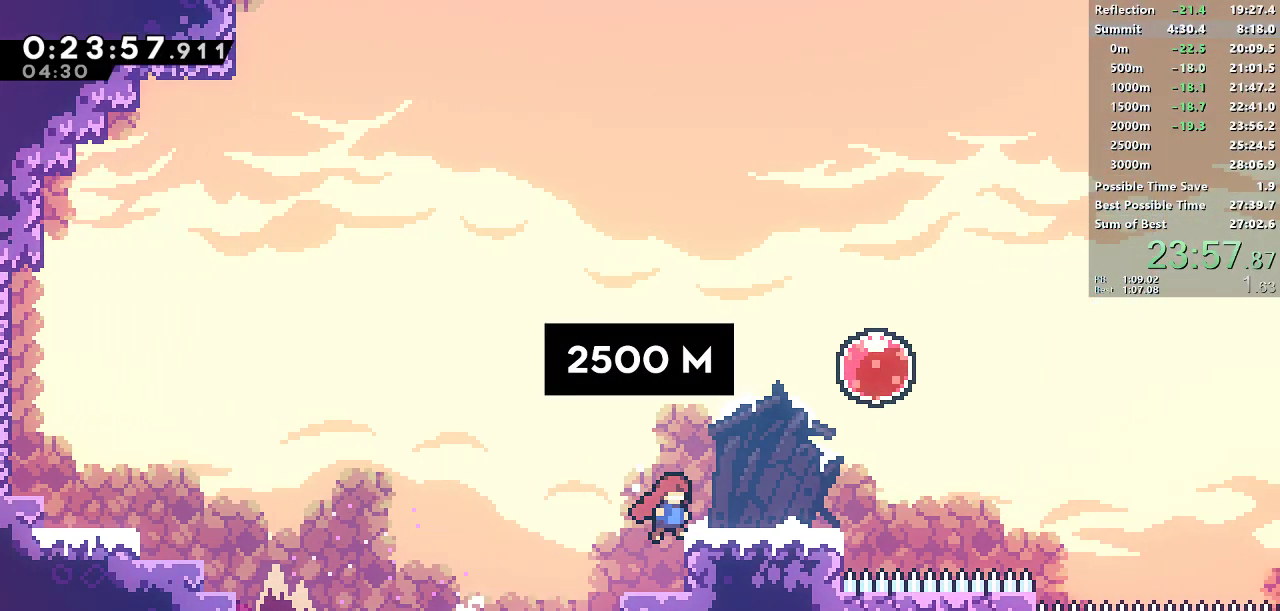
{"buttons": [], "left_stick": "center", "button_events": [[117, "CROSS", "up"], [117, "SQUARE", "up"], [167, "SQUARE", "down"], [267, "SQUARE", "up"], [300, "DPAD_UP", "up"], [333, "SQUARE", "down"], [483, "SQUARE", "up"], [500, "DPAD_RIGHT", "up"]]}
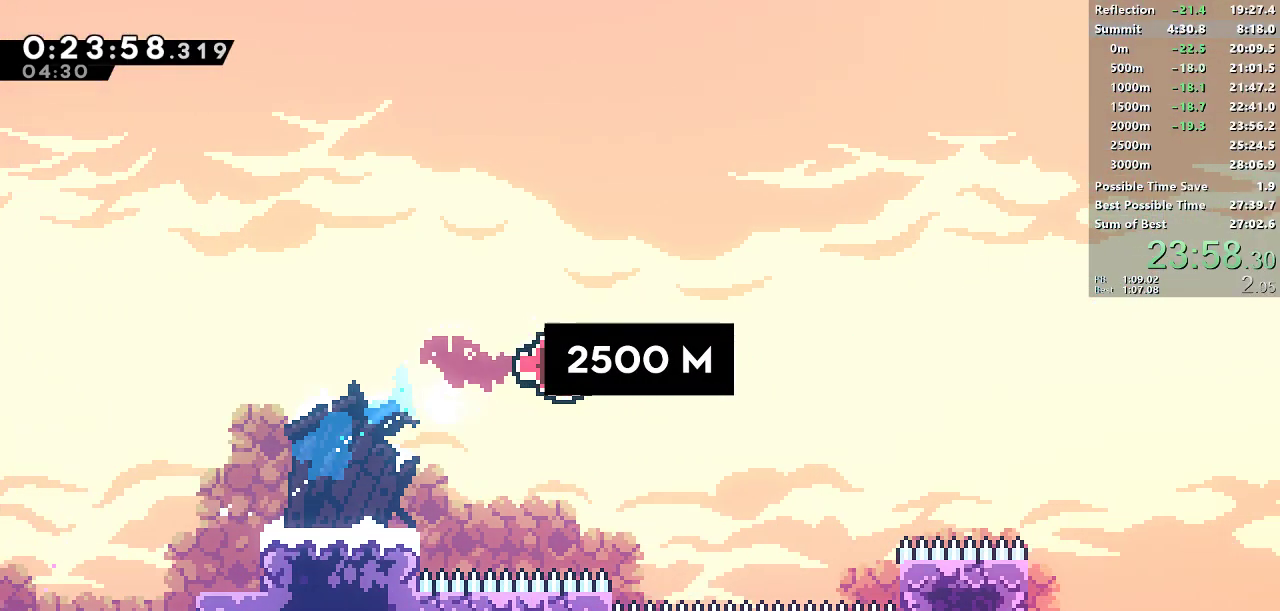
{"buttons": ["DPAD_RIGHT"], "left_stick": "center", "button_events": [[83, "DPAD_RIGHT", "down"]]}
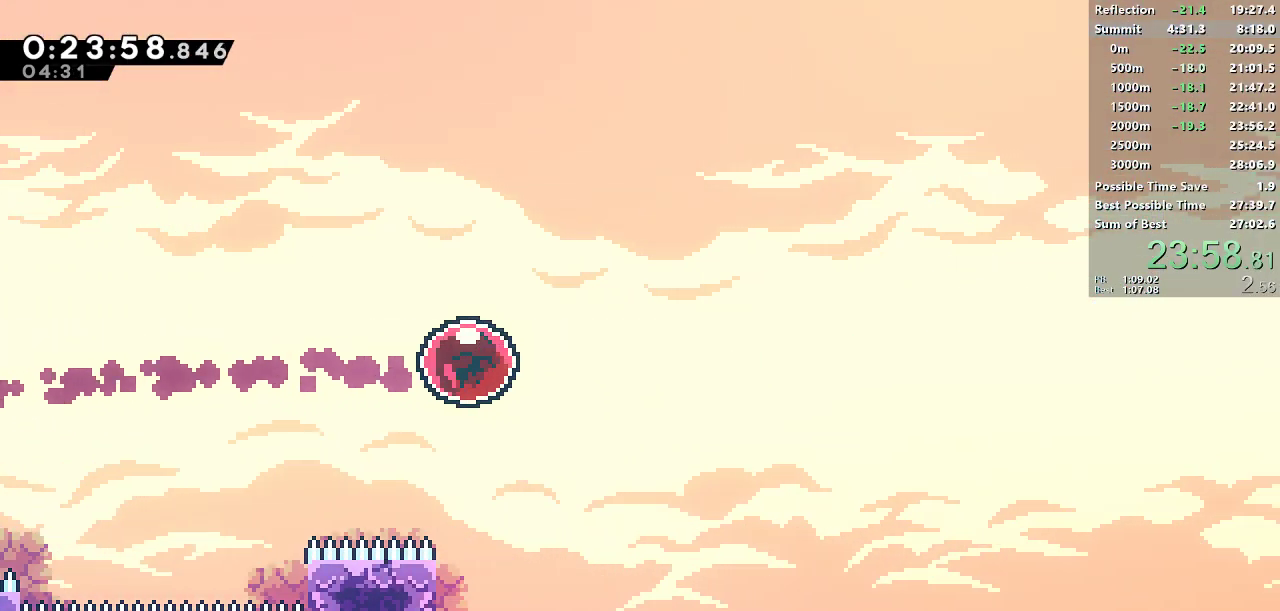
{"buttons": ["DPAD_RIGHT"], "left_stick": "center", "button_events": []}
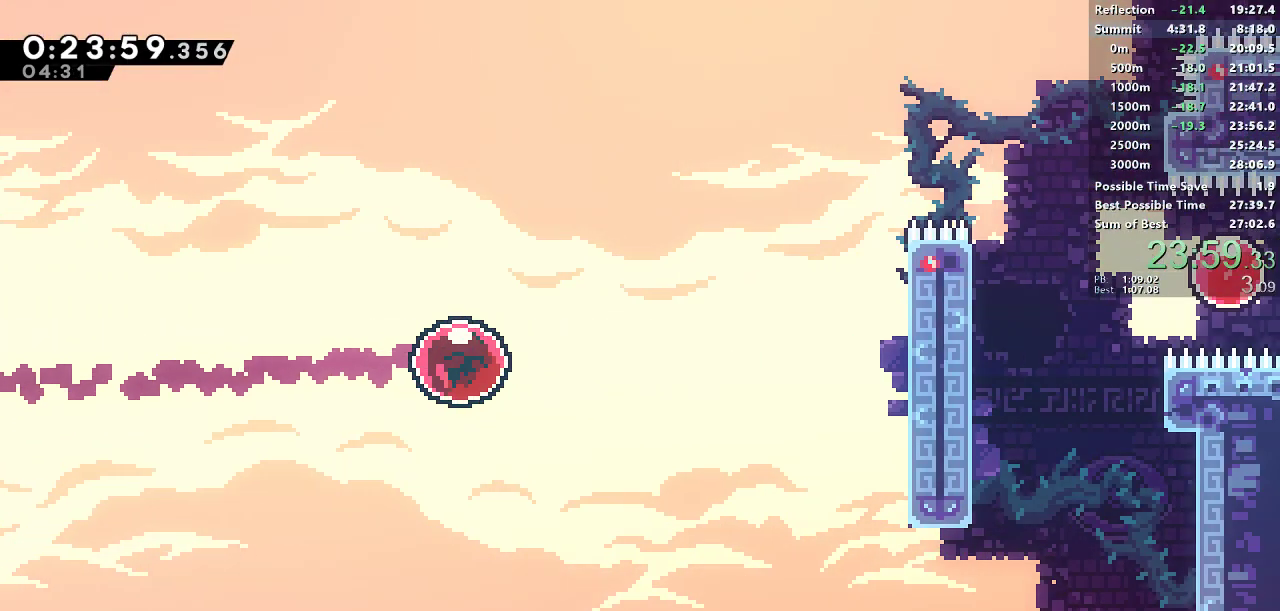
{"buttons": ["DPAD_UP", "DPAD_RIGHT"], "left_stick": "center", "button_events": [[283, "DPAD_UP", "down"], [367, "SQUARE", "down"], [500, "SQUARE", "up"]]}
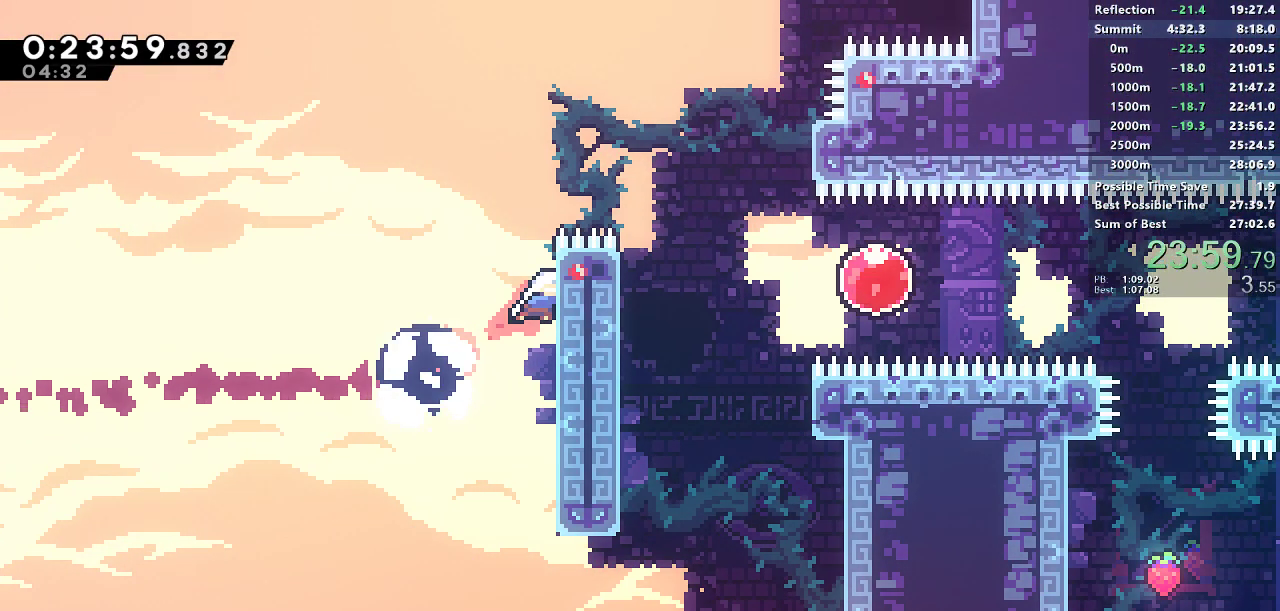
{"buttons": ["DPAD_RIGHT"], "left_stick": "center", "button_events": [[17, "DPAD_UP", "up"], [100, "CROSS", "down"], [283, "CROSS", "up"]]}
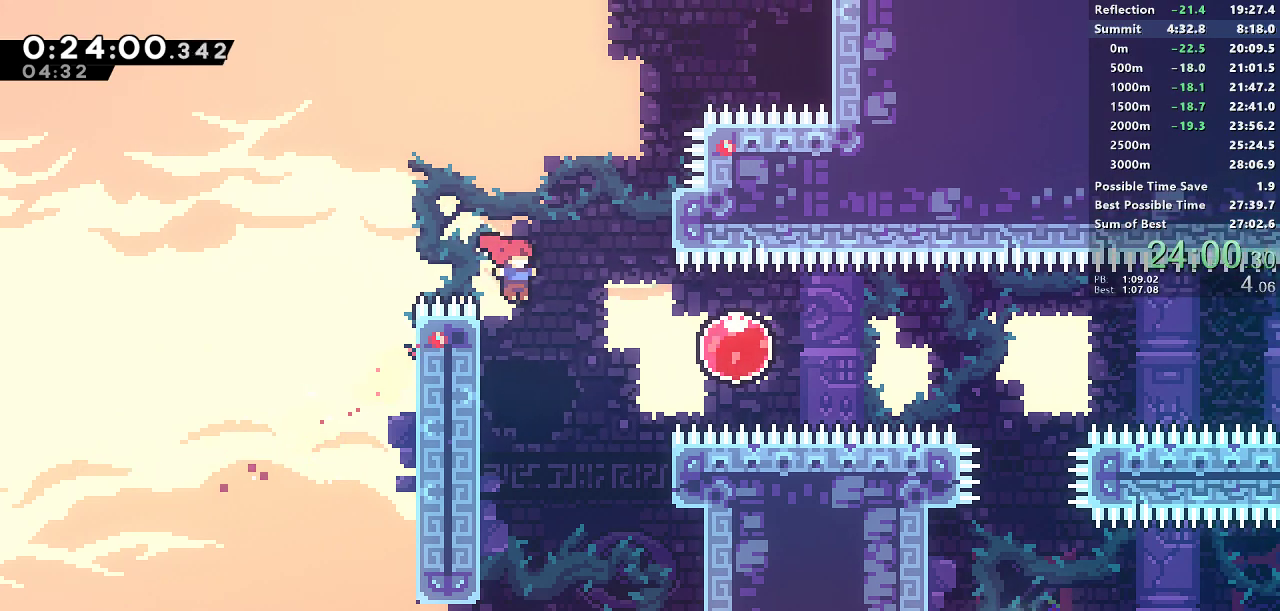
{"buttons": ["DPAD_RIGHT"], "left_stick": "center", "button_events": [[133, "SQUARE", "down"], [250, "SQUARE", "up"], [350, "SQUARE", "down"], [467, "SQUARE", "up"]]}
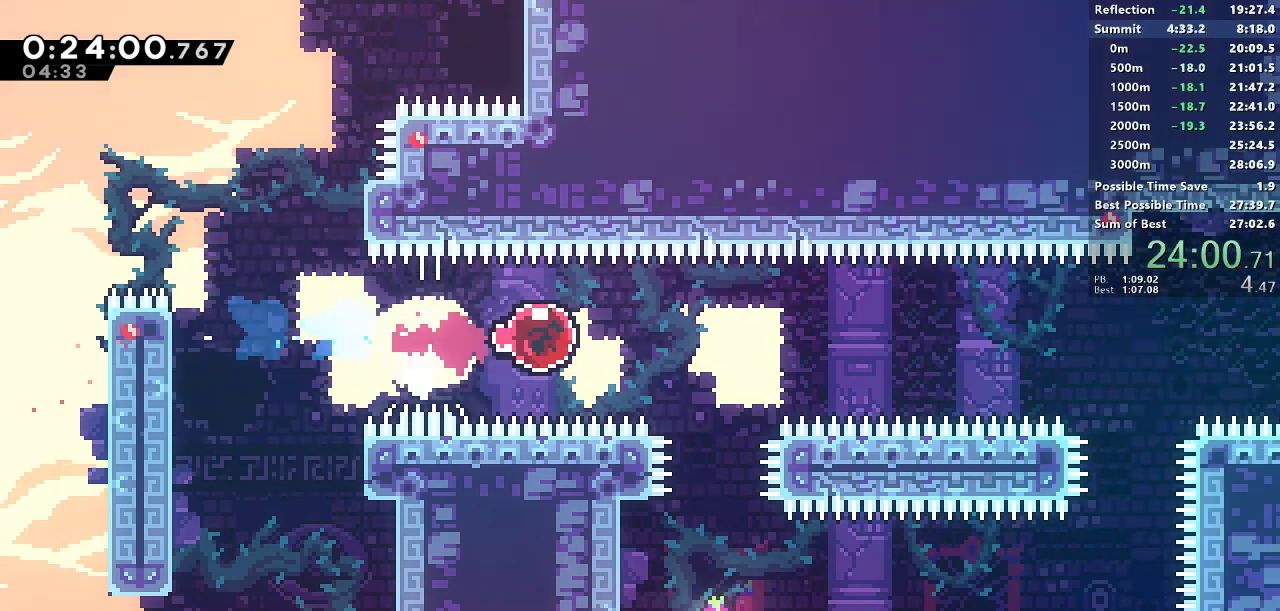
{"buttons": ["DPAD_UP", "DPAD_RIGHT"], "left_stick": "center", "button_events": [[50, "DPAD_UP", "down"]]}
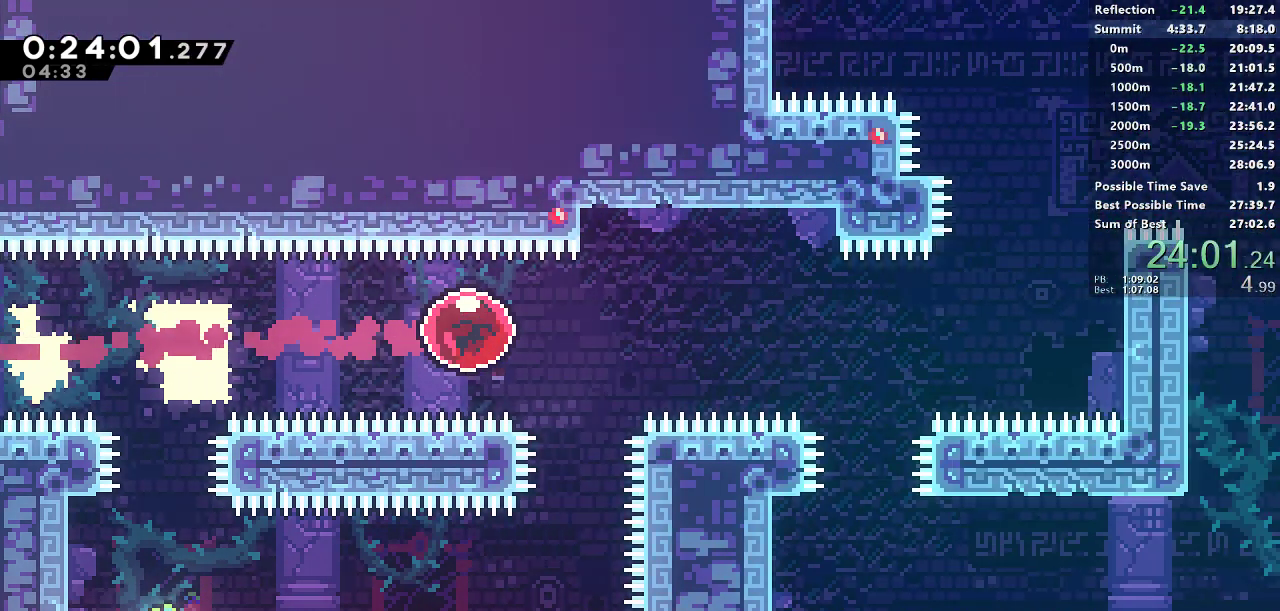
{"buttons": ["SQUARE", "DPAD_UP", "DPAD_RIGHT"], "left_stick": "center", "button_events": [[467, "SQUARE", "down"]]}
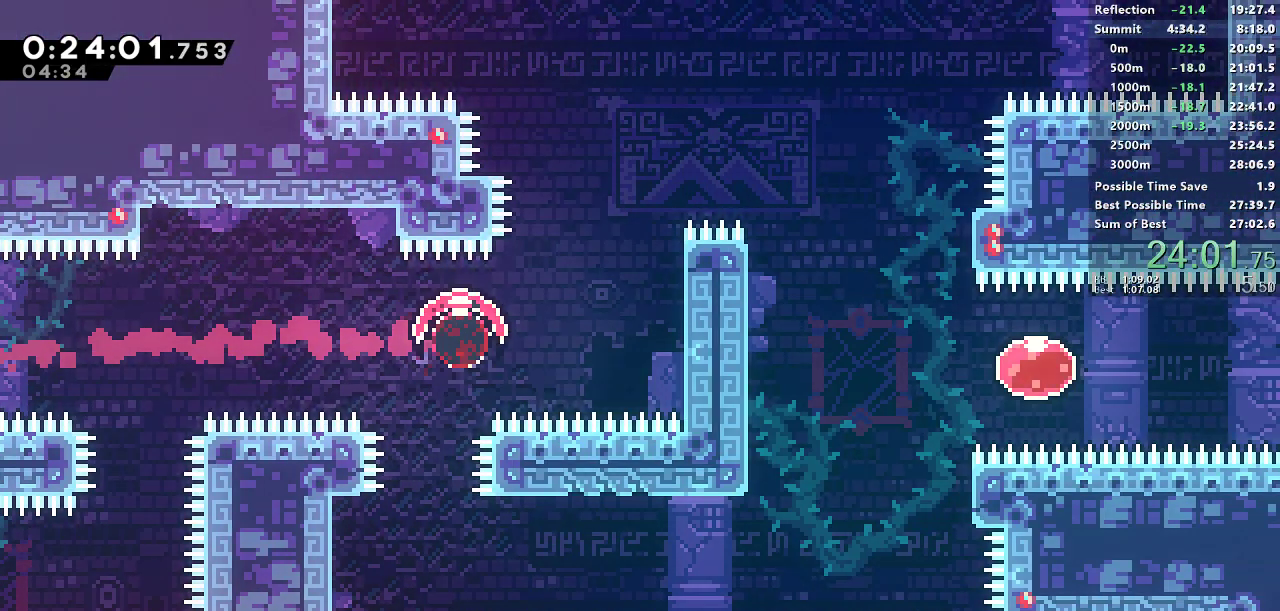
{"buttons": ["DPAD_RIGHT"], "left_stick": "center", "button_events": [[83, "SQUARE", "up"], [183, "SQUARE", "down"], [317, "SQUARE", "up"], [350, "DPAD_UP", "up"]]}
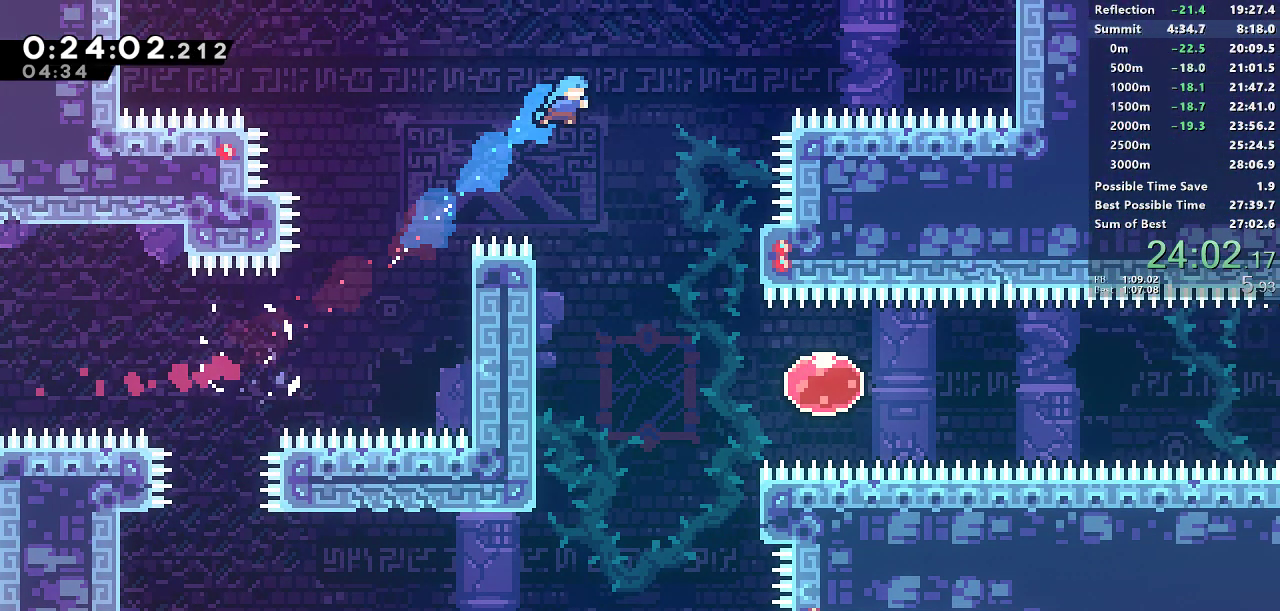
{"buttons": ["DPAD_RIGHT"], "left_stick": "center", "button_events": [[183, "DPAD_RIGHT", "up"], [283, "DPAD_RIGHT", "down"]]}
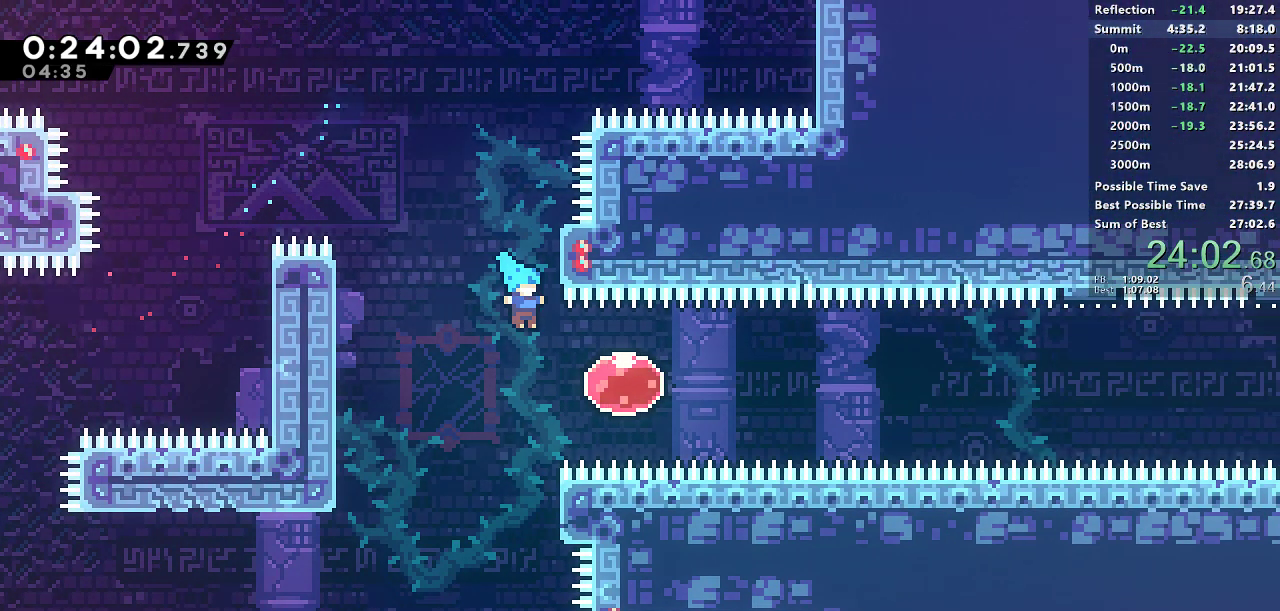
{"buttons": ["DPAD_RIGHT"], "left_stick": "center", "button_events": [[133, "SQUARE", "down"], [250, "SQUARE", "up"]]}
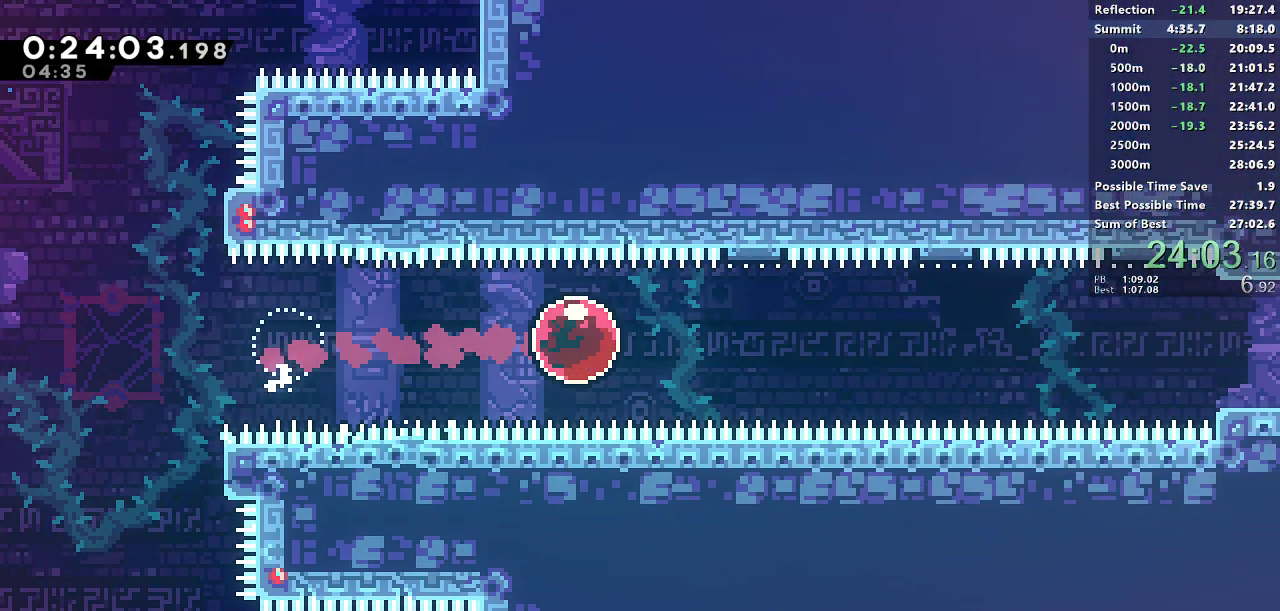
{"buttons": ["DPAD_RIGHT"], "left_stick": "center", "button_events": []}
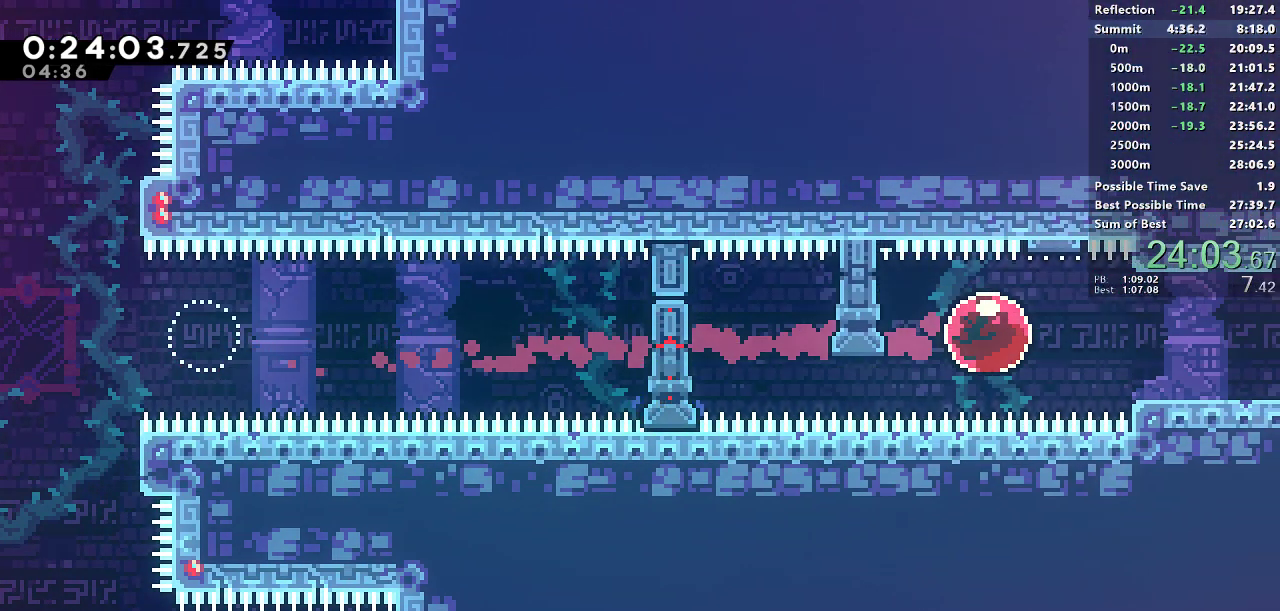
{"buttons": ["DPAD_RIGHT"], "left_stick": "center", "button_events": [[117, "DPAD_DOWN", "down"], [150, "SQUARE", "down"], [267, "CROSS", "down"], [267, "DPAD_DOWN", "up"], [283, "SQUARE", "up"], [317, "CROSS", "up"]]}
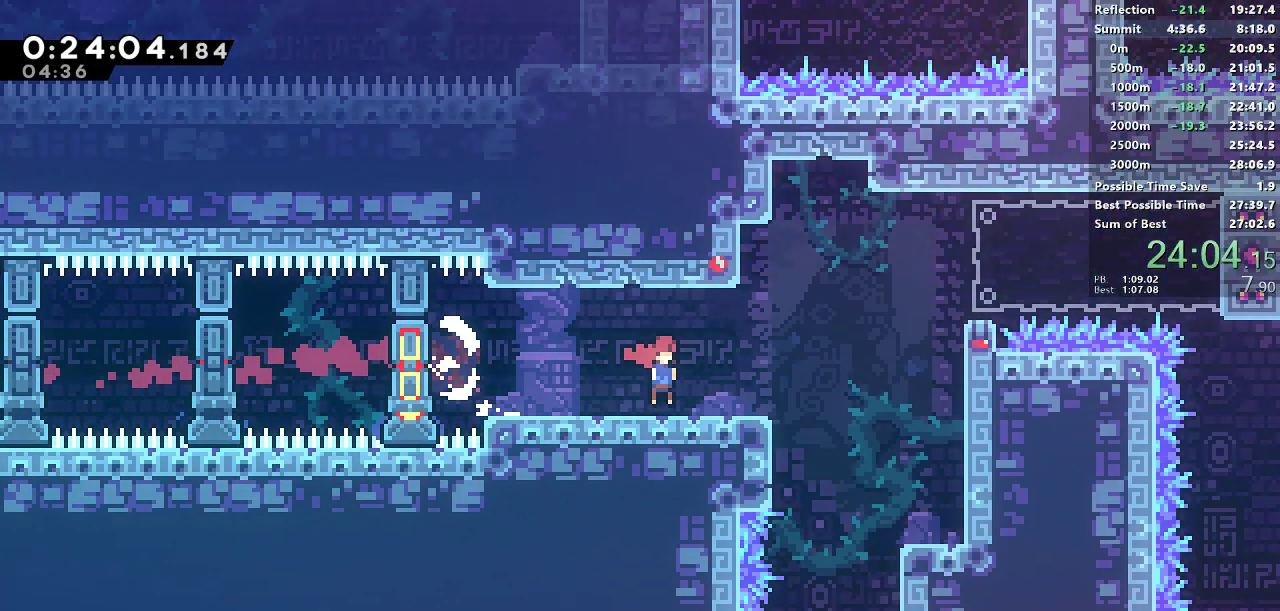
{"buttons": ["DPAD_RIGHT"], "left_stick": "center", "button_events": []}
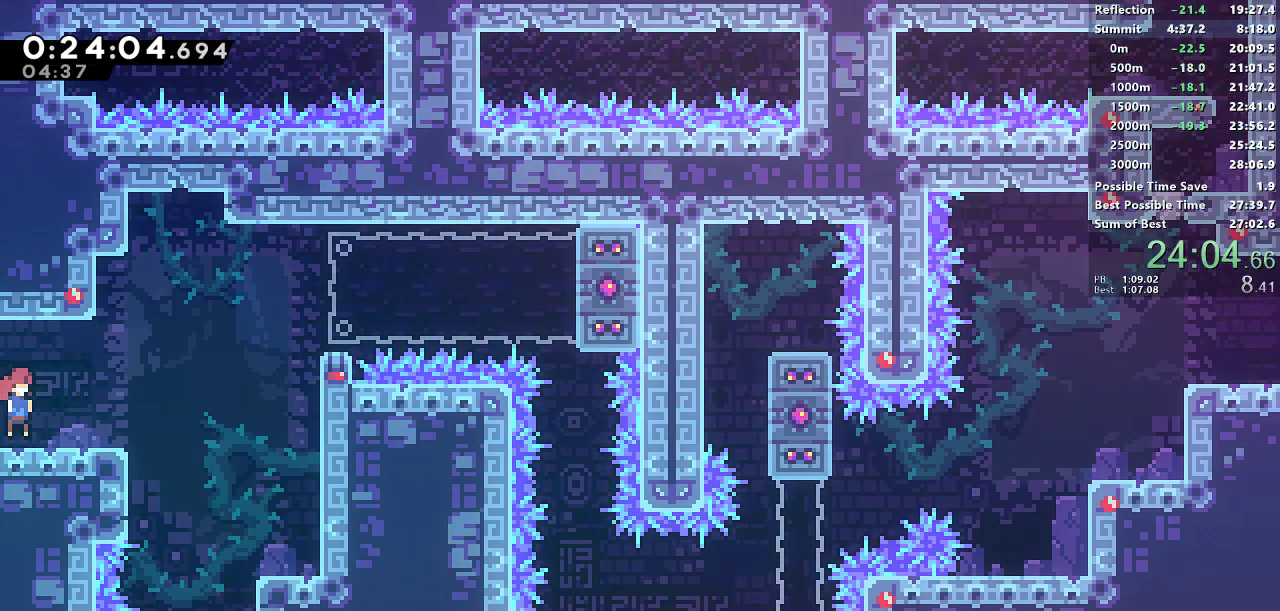
{"buttons": ["CROSS", "DPAD_RIGHT"], "left_stick": "center", "button_events": [[100, "CROSS", "down"]]}
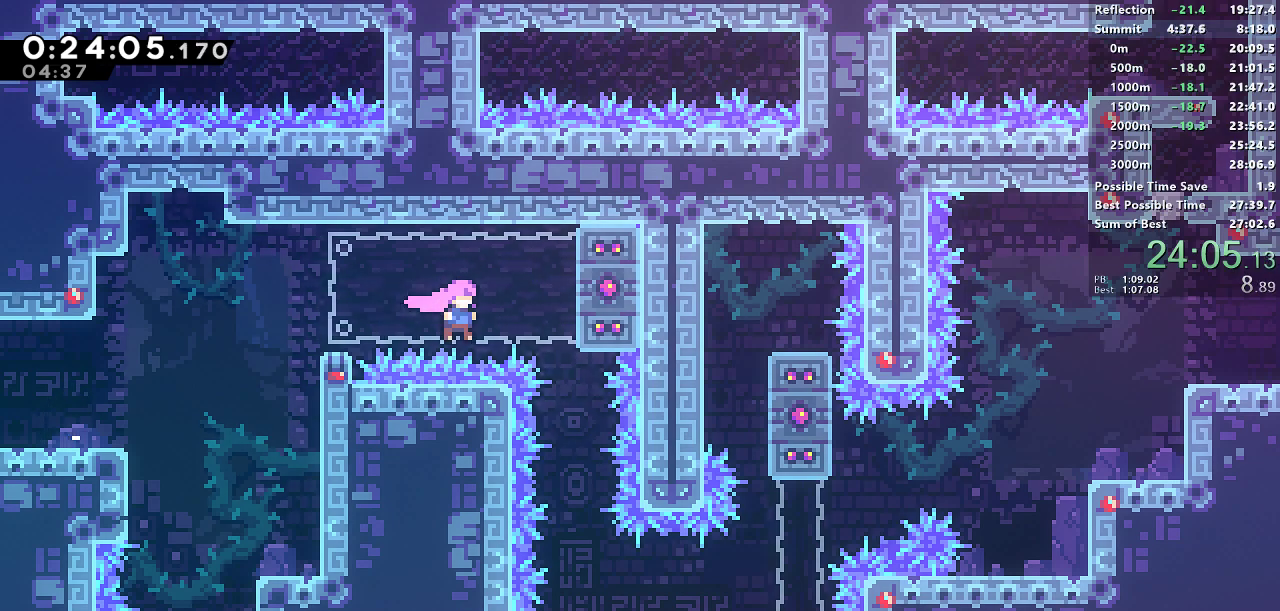
{"buttons": [], "left_stick": "center", "button_events": [[250, "CROSS", "up"], [267, "DPAD_RIGHT", "up"]]}
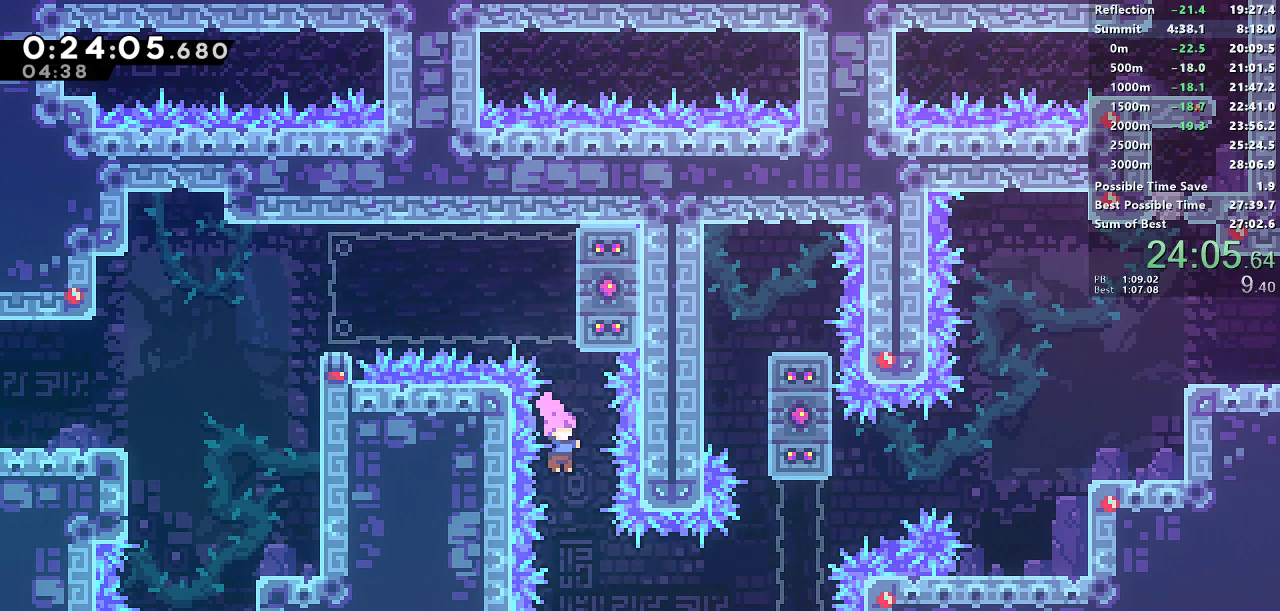
{"buttons": ["CROSS", "DPAD_RIGHT"], "left_stick": "center", "button_events": [[150, "DPAD_RIGHT", "down"], [217, "SQUARE", "down"], [350, "SQUARE", "up"], [500, "CROSS", "down"]]}
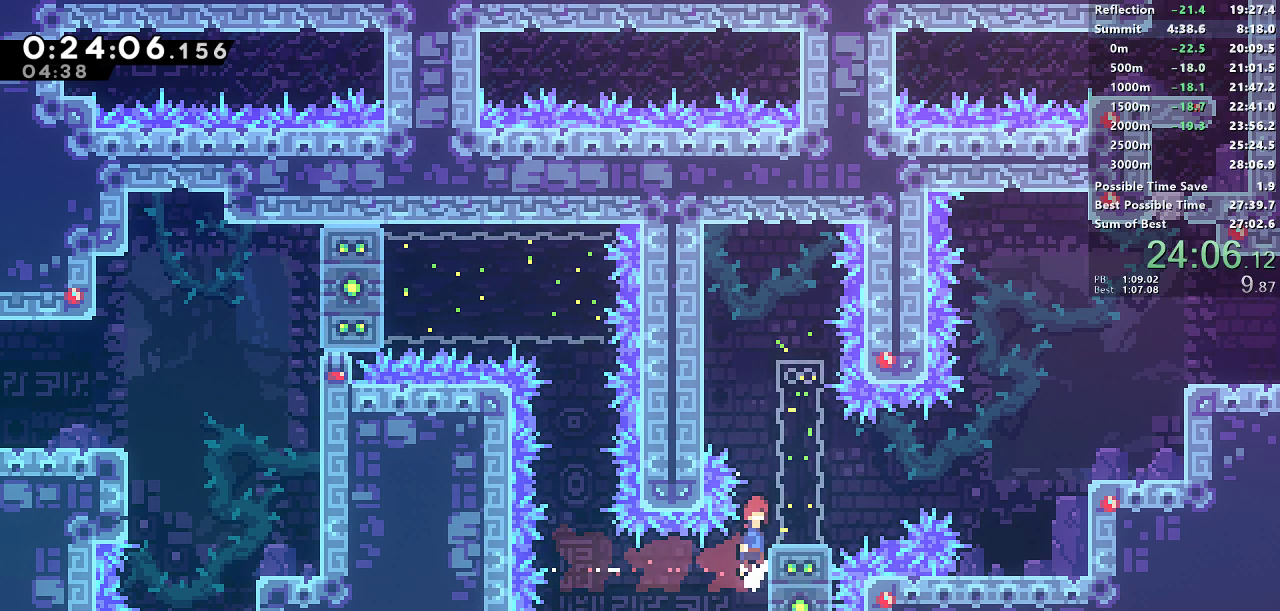
{"buttons": ["CROSS", "SQUARE", "DPAD_UP", "DPAD_RIGHT"], "left_stick": "center", "button_events": [[133, "CROSS", "up"], [167, "DPAD_RIGHT", "up"], [317, "DPAD_RIGHT", "down"], [350, "DPAD_DOWN", "down"], [367, "SQUARE", "down"], [383, "CROSS", "down"], [467, "DPAD_DOWN", "up"], [500, "DPAD_UP", "down"]]}
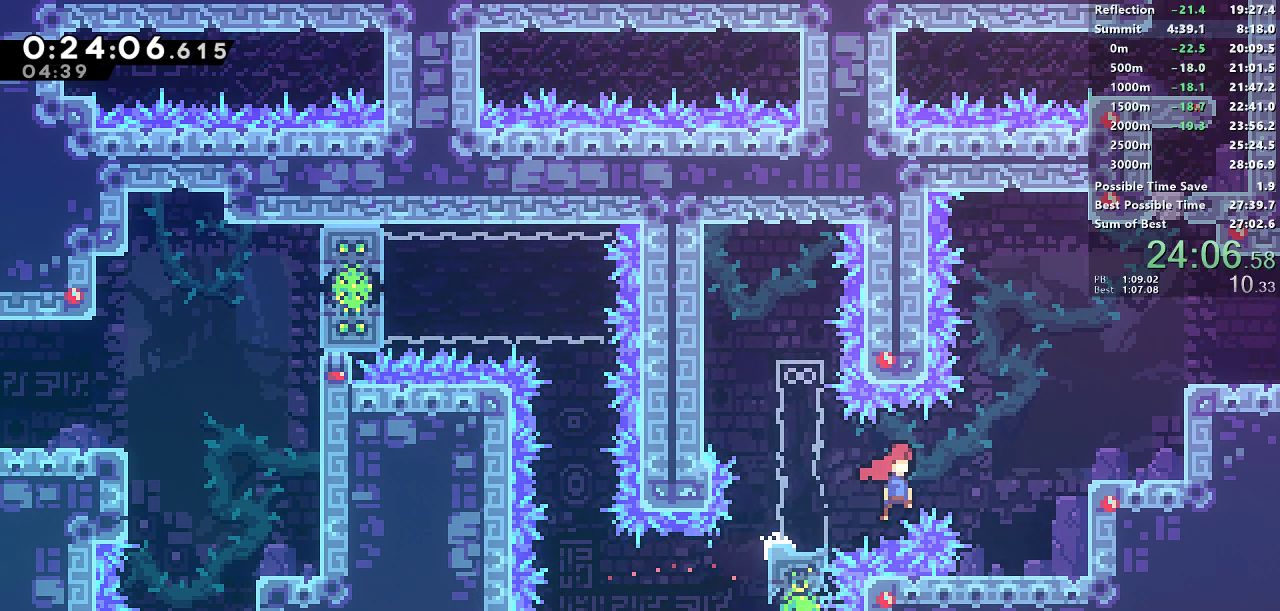
{"buttons": ["DPAD_RIGHT"], "left_stick": "center", "button_events": [[33, "CROSS", "up"], [33, "SQUARE", "up"], [83, "SQUARE", "down"], [400, "SQUARE", "up"], [500, "DPAD_UP", "up"]]}
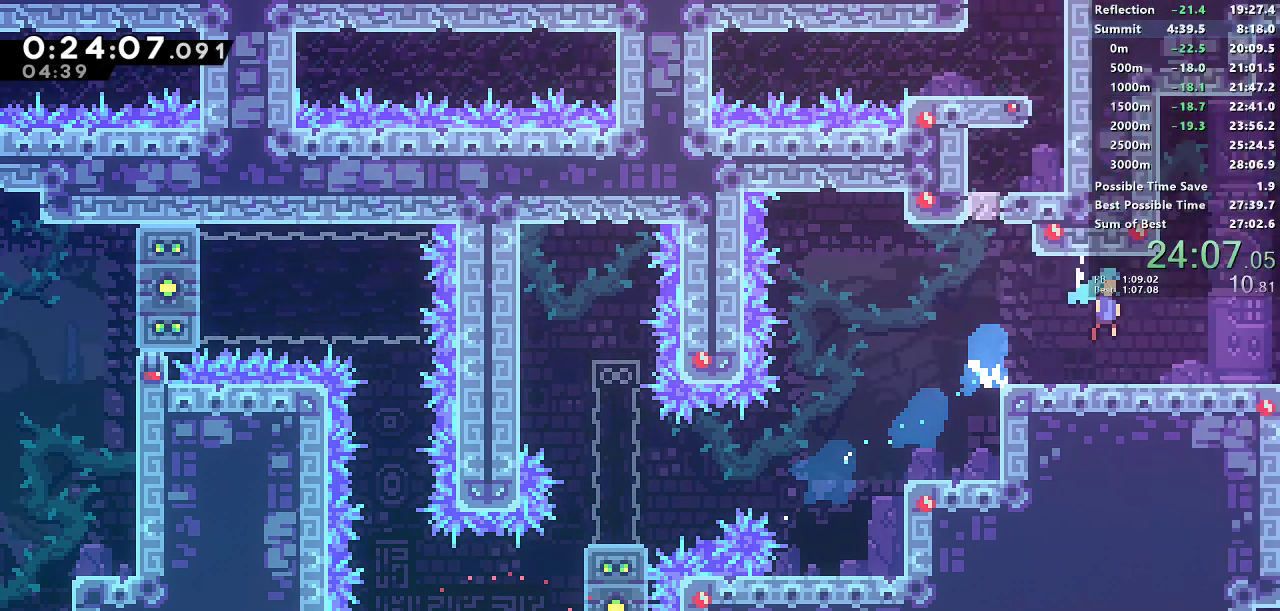
{"buttons": ["DPAD_RIGHT"], "left_stick": "center", "button_events": []}
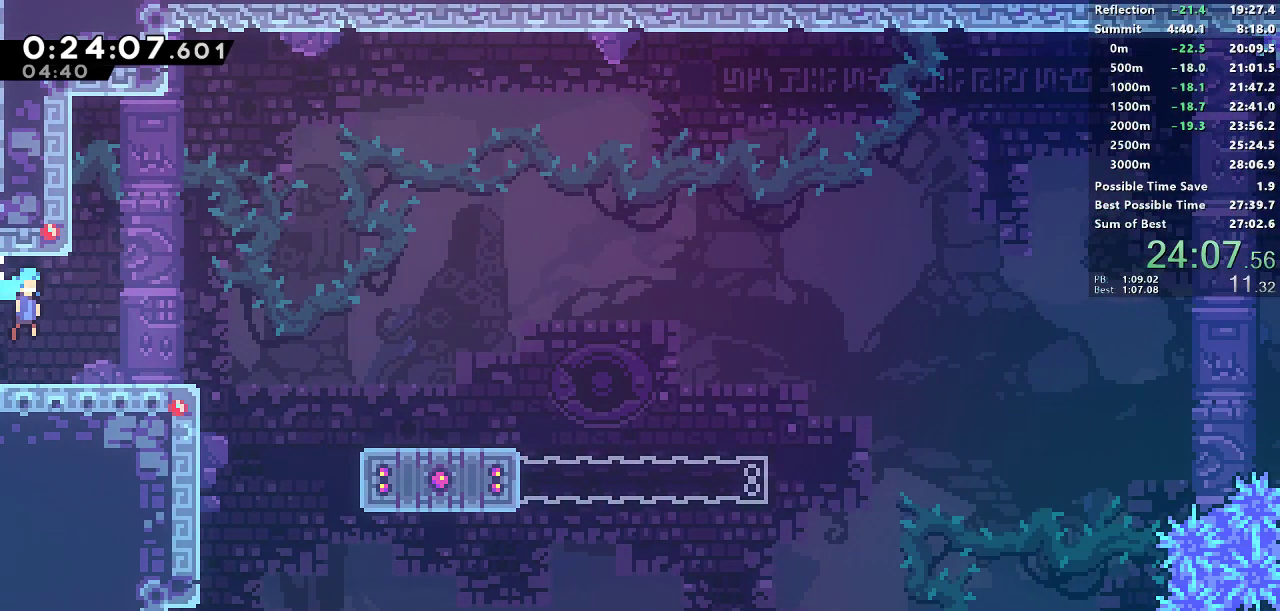
{"buttons": ["DPAD_RIGHT"], "left_stick": "center", "button_events": []}
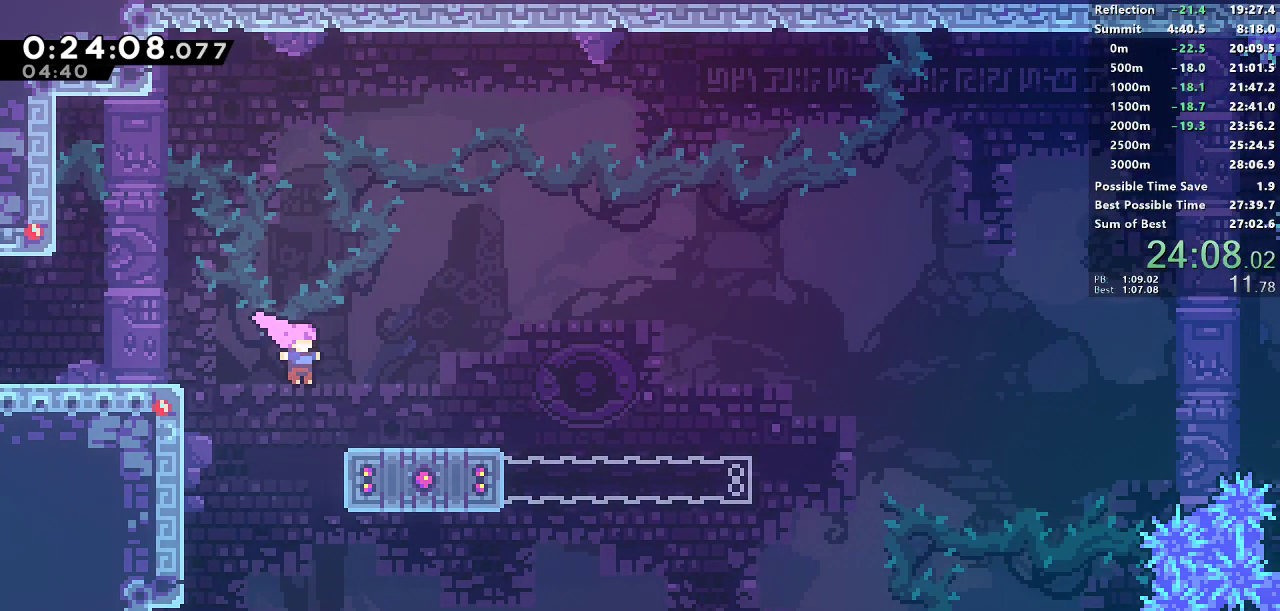
{"buttons": ["CROSS", "SQUARE", "DPAD_RIGHT"], "left_stick": "center", "button_events": [[150, "DPAD_DOWN", "down"], [183, "SQUARE", "down"], [300, "DPAD_DOWN", "up"], [367, "CROSS", "down"]]}
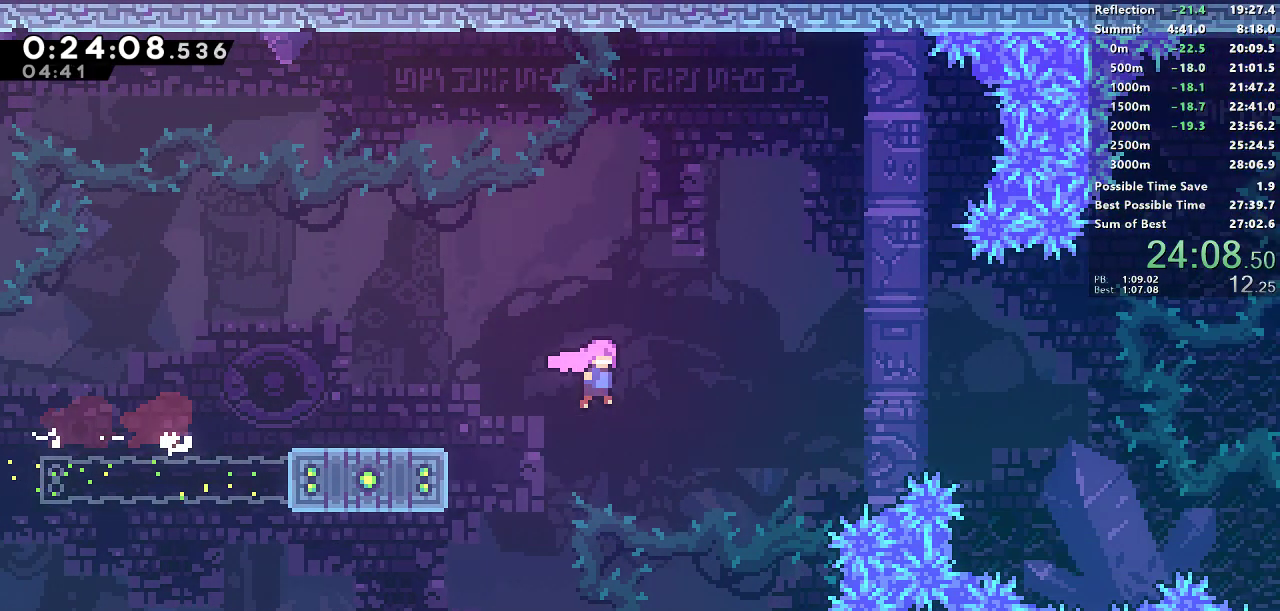
{"buttons": ["DPAD_UP", "DPAD_RIGHT"], "left_stick": "center", "button_events": [[133, "CROSS", "up"], [133, "SQUARE", "up"], [167, "DPAD_UP", "down"], [217, "SQUARE", "down"], [433, "SQUARE", "up"]]}
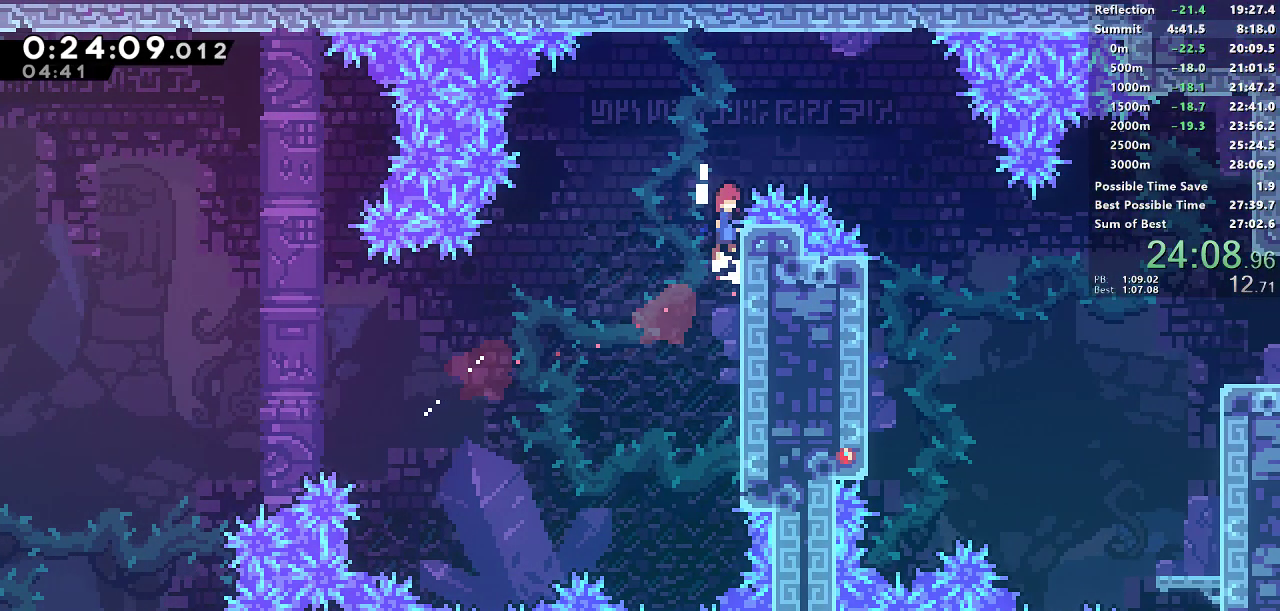
{"buttons": ["DPAD_RIGHT"], "left_stick": "center", "button_events": [[67, "CROSS", "down"], [200, "DPAD_UP", "up"], [383, "CROSS", "up"]]}
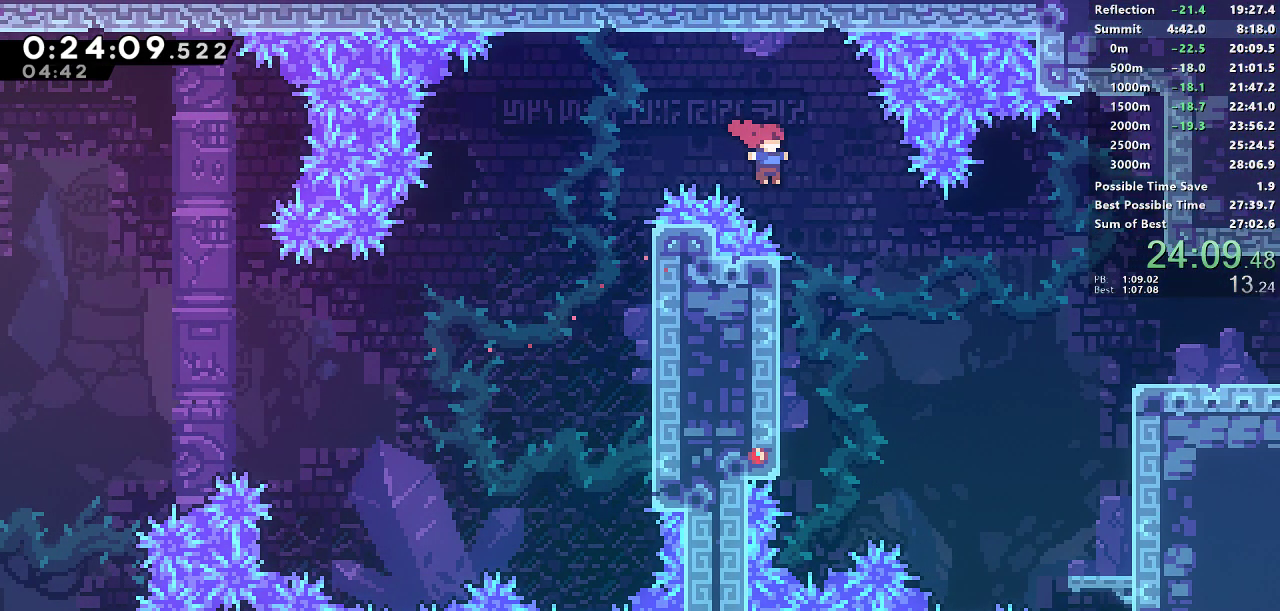
{"buttons": ["SQUARE", "DPAD_RIGHT"], "left_stick": "center", "button_events": [[233, "SQUARE", "down"]]}
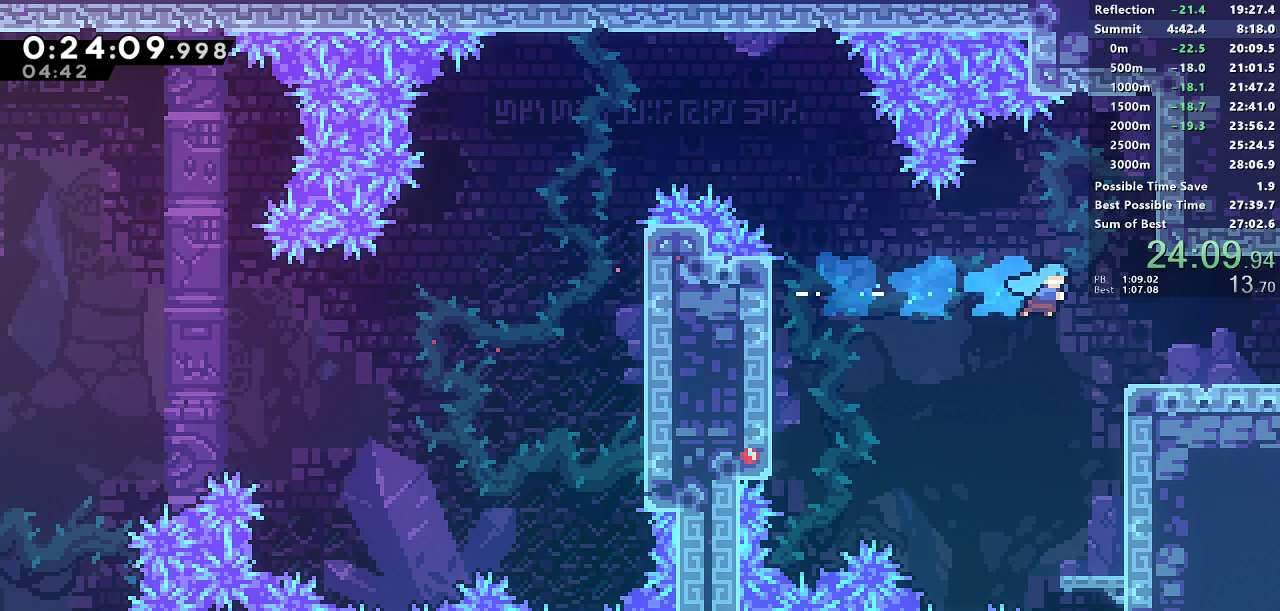
{"buttons": ["DPAD_RIGHT"], "left_stick": "center", "button_events": [[50, "SQUARE", "up"], [150, "DPAD_DOWN", "down"], [217, "SQUARE", "down"], [267, "CROSS", "down"], [317, "SQUARE", "up"], [333, "CROSS", "up"], [350, "DPAD_DOWN", "up"], [367, "DPAD_RIGHT", "up"], [433, "DPAD_RIGHT", "down"]]}
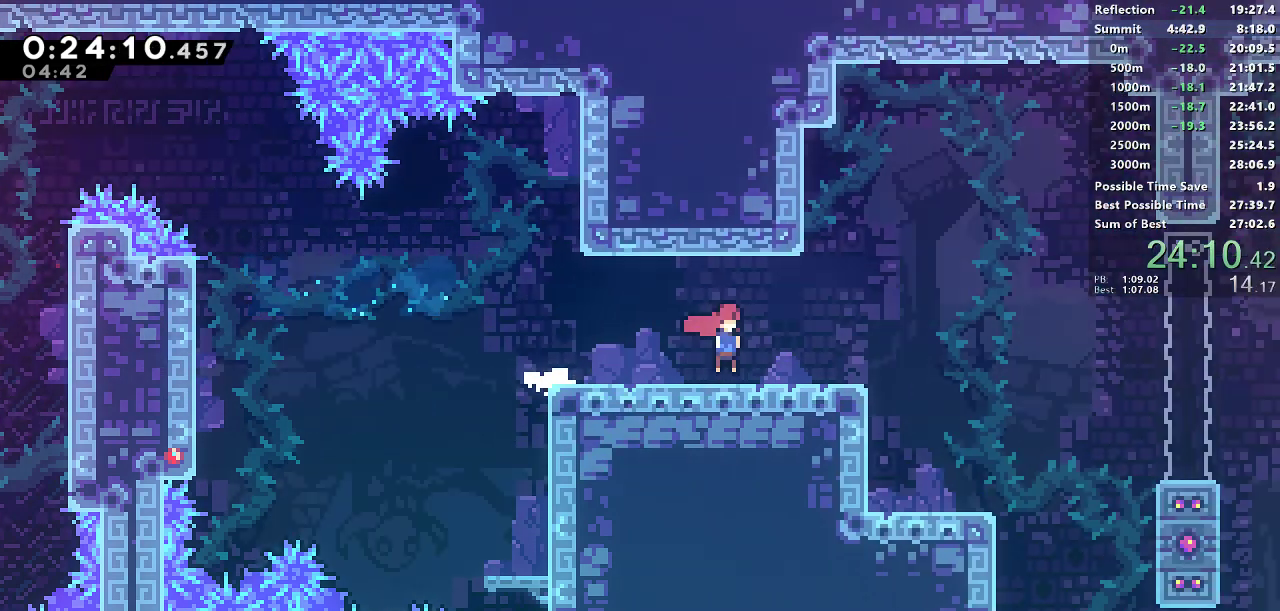
{"buttons": ["DPAD_RIGHT"], "left_stick": "center", "button_events": []}
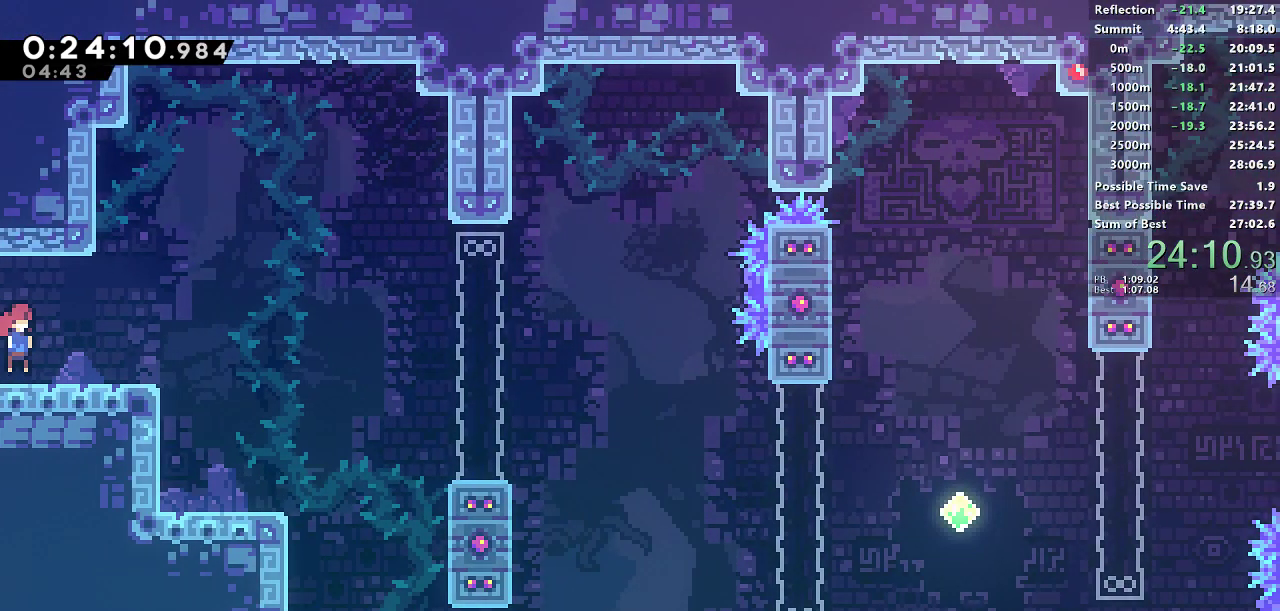
{"buttons": ["SQUARE", "DPAD_DOWN", "DPAD_RIGHT"], "left_stick": "center", "button_events": [[100, "CROSS", "down"], [333, "DPAD_DOWN", "down"], [350, "CROSS", "up"], [350, "SQUARE", "down"]]}
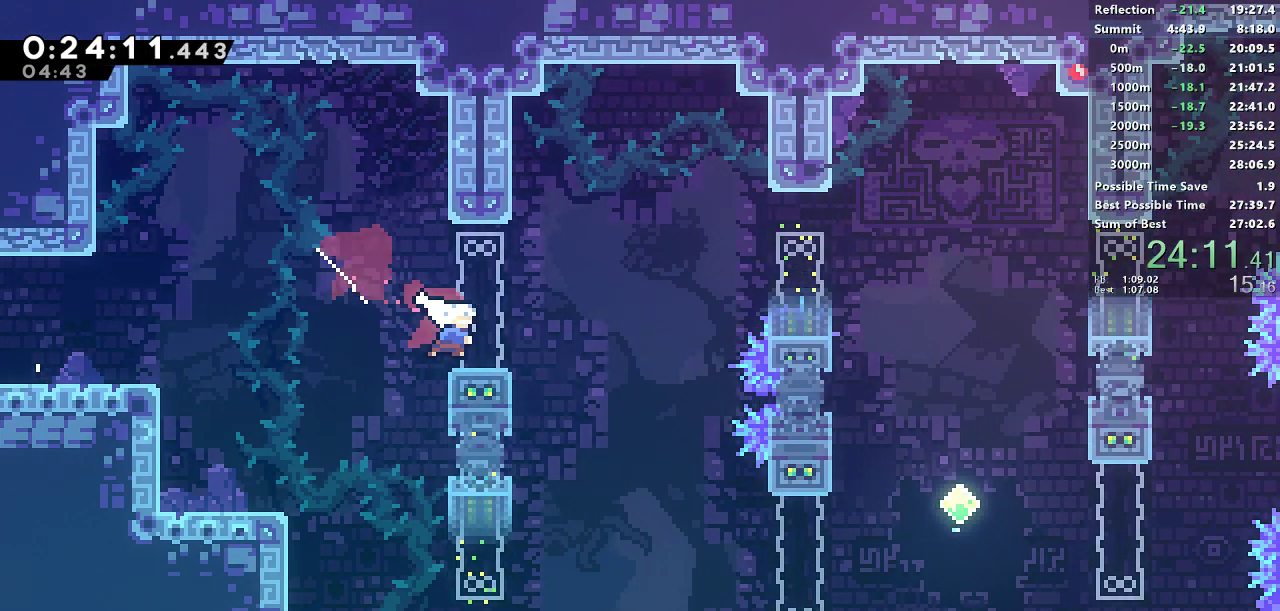
{"buttons": ["SQUARE", "DPAD_DOWN", "DPAD_RIGHT"], "left_stick": "center", "button_events": [[50, "CROSS", "down"], [167, "CROSS", "up"], [167, "SQUARE", "up"], [233, "SQUARE", "down"], [367, "SQUARE", "up"], [450, "SQUARE", "down"]]}
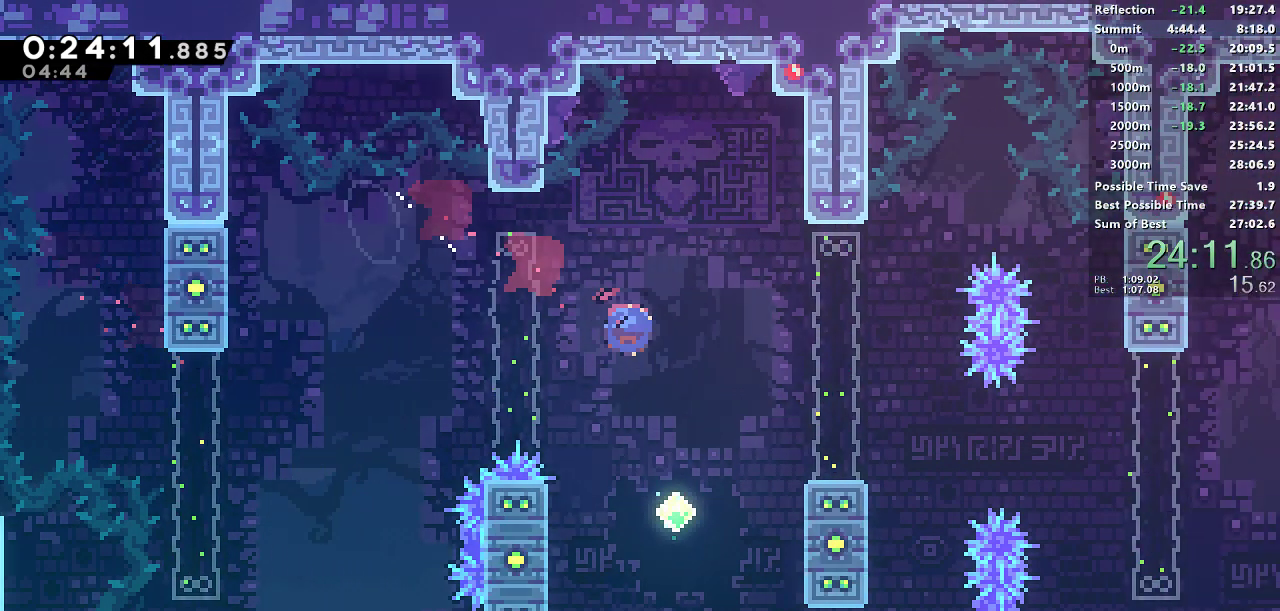
{"buttons": ["CROSS", "DPAD_DOWN", "DPAD_RIGHT"], "left_stick": "center", "button_events": [[100, "SQUARE", "up"], [283, "CROSS", "down"]]}